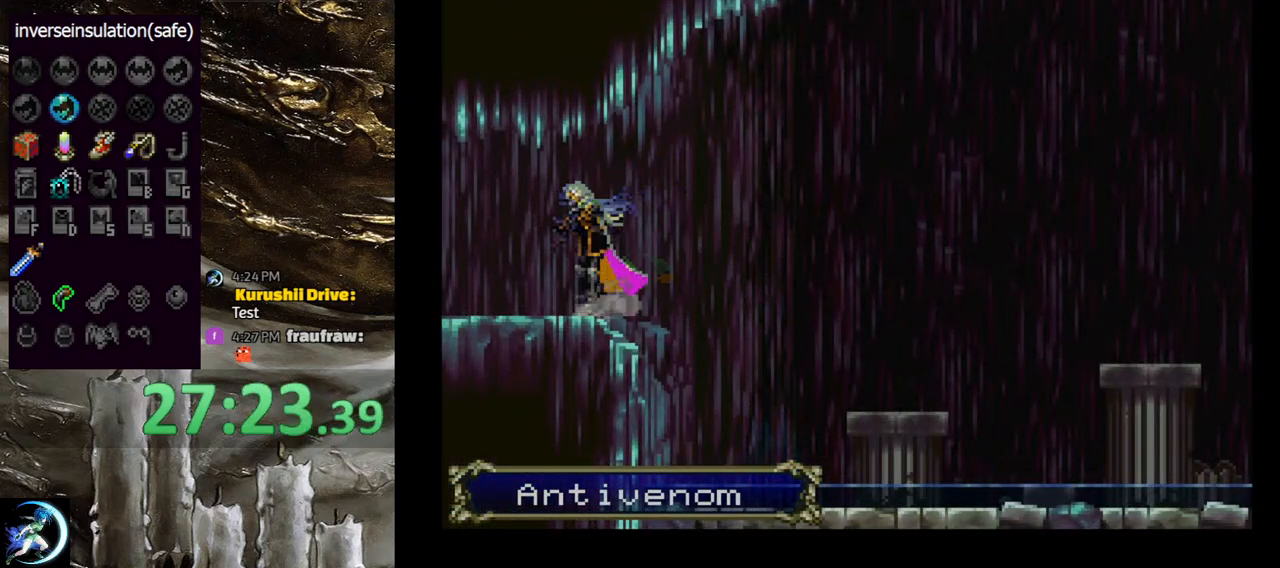
Gameplay with a controller (PlayStation layout); each line is a JSON object with the inputs held at the frame after it. "events" lists button and stick changes between this image and that frame as [ms after this image, input, new state], when the widget could be followed in between.
{"buttons": ["CIRCLE", "TRIANGLE"], "left_stick": "center", "right_stick": "center", "events": [[100, "DPAD_RIGHT", "down"], [117, "CIRCLE", "down"], [133, "TRIANGLE", "down"], [183, "DPAD_RIGHT", "up"], [200, "TRIANGLE", "up"], [317, "TRIANGLE", "down"], [383, "TRIANGLE", "up"], [400, "CIRCLE", "up"], [467, "CIRCLE", "down"], [483, "TRIANGLE", "down"]]}
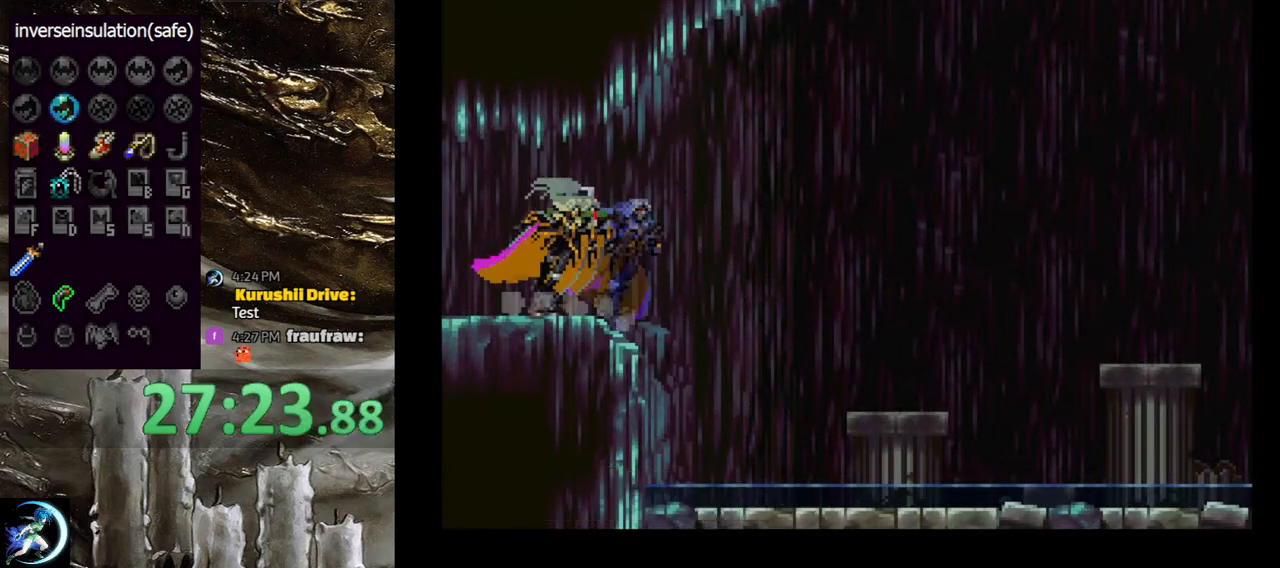
{"buttons": ["CIRCLE"], "left_stick": "center", "right_stick": "center", "events": [[67, "TRIANGLE", "up"], [83, "CIRCLE", "up"], [150, "CIRCLE", "down"], [267, "CIRCLE", "up"], [300, "CIRCLE", "down"], [433, "CIRCLE", "up"], [500, "CIRCLE", "down"]]}
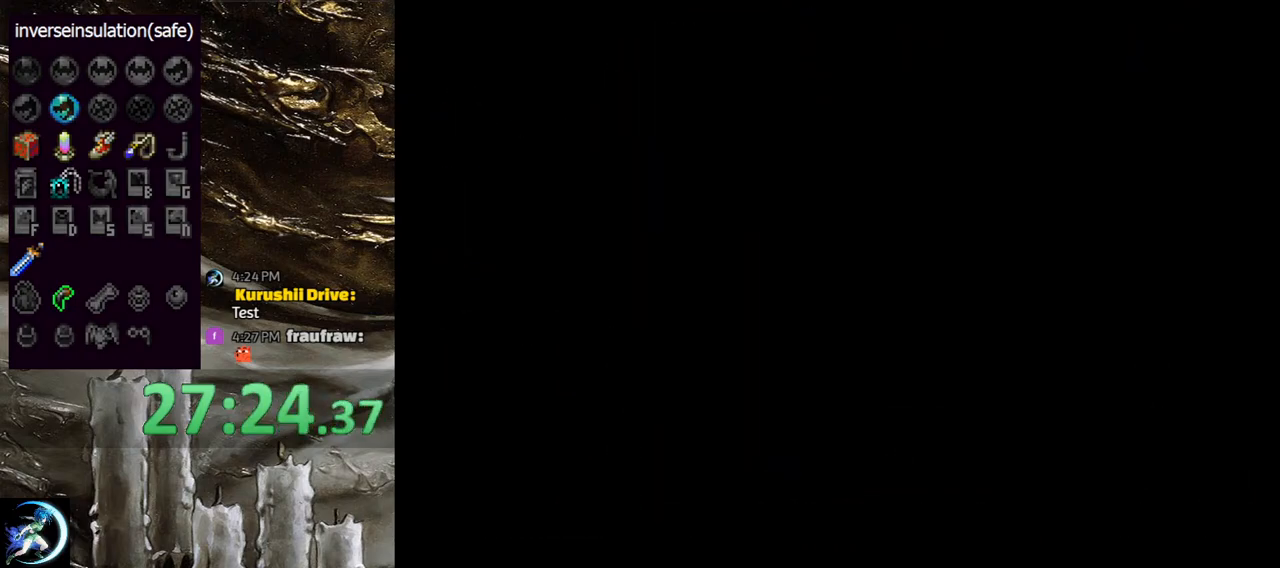
{"buttons": [], "left_stick": "center", "right_stick": "center", "events": [[117, "CIRCLE", "up"], [167, "CIRCLE", "down"], [200, "TRIANGLE", "down"], [283, "TRIANGLE", "up"], [317, "CIRCLE", "up"], [383, "CIRCLE", "down"], [400, "TRIANGLE", "down"], [483, "TRIANGLE", "up"], [500, "CIRCLE", "up"]]}
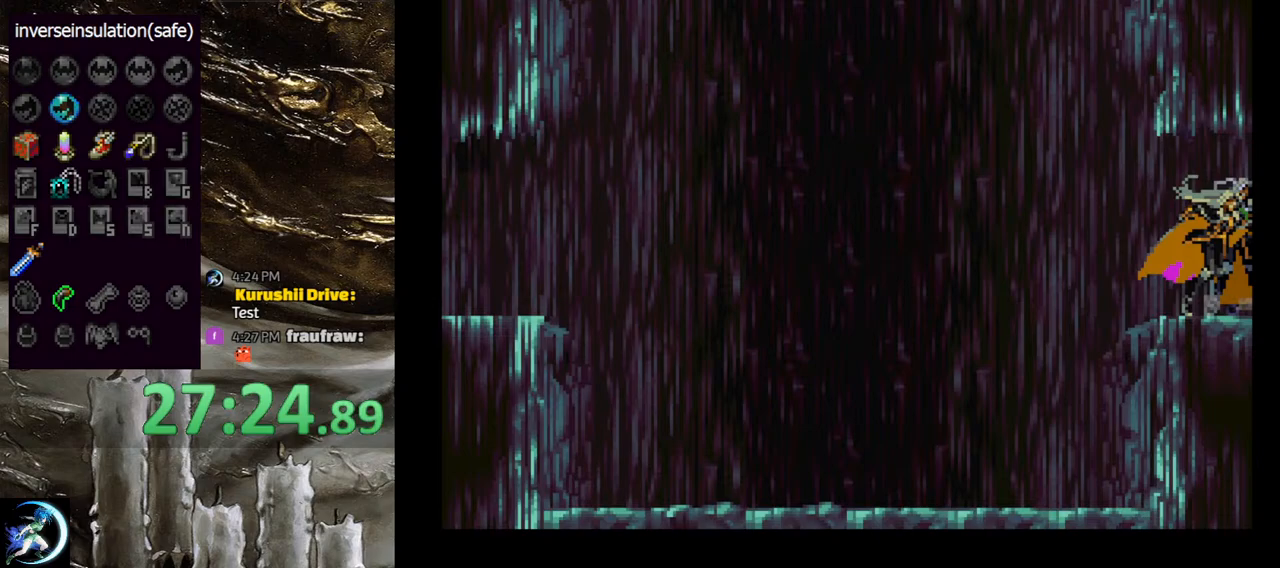
{"buttons": ["CIRCLE"], "left_stick": "center", "right_stick": "center", "events": [[50, "CIRCLE", "down"], [67, "TRIANGLE", "down"], [167, "TRIANGLE", "up"], [200, "CIRCLE", "up"], [250, "CIRCLE", "down"], [367, "CIRCLE", "up"], [467, "CIRCLE", "down"]]}
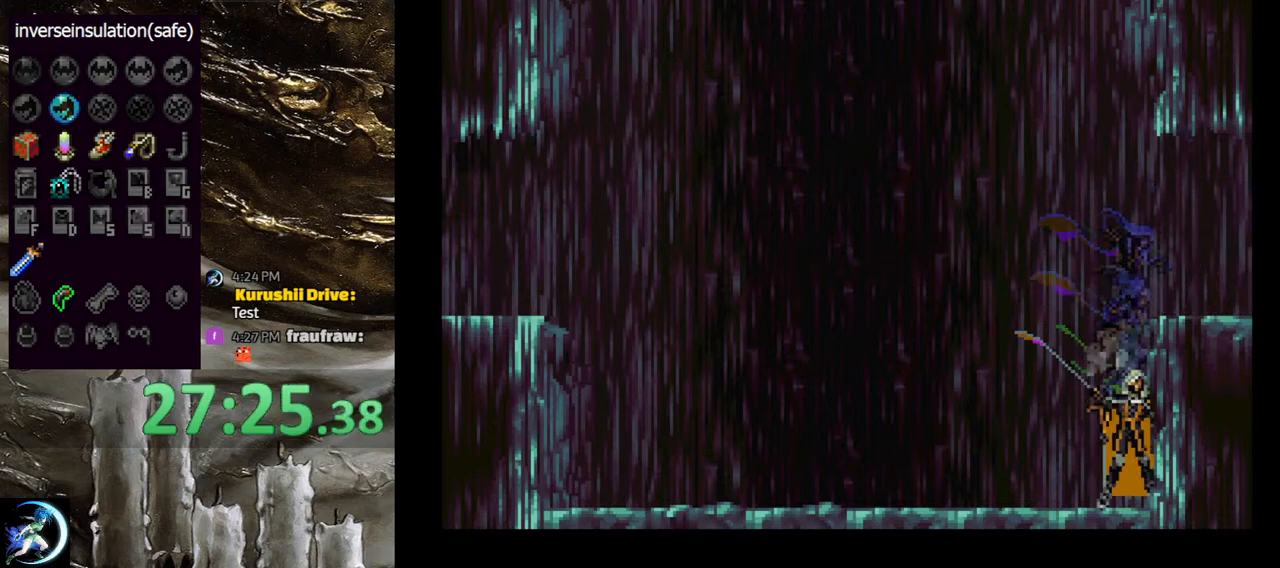
{"buttons": [], "left_stick": "center", "right_stick": "center", "events": [[100, "CIRCLE", "up"], [150, "CIRCLE", "down"], [183, "TRIANGLE", "down"], [233, "TRIANGLE", "up"], [267, "CIRCLE", "up"], [333, "CIRCLE", "down"], [350, "TRIANGLE", "down"], [433, "TRIANGLE", "up"], [467, "CIRCLE", "up"]]}
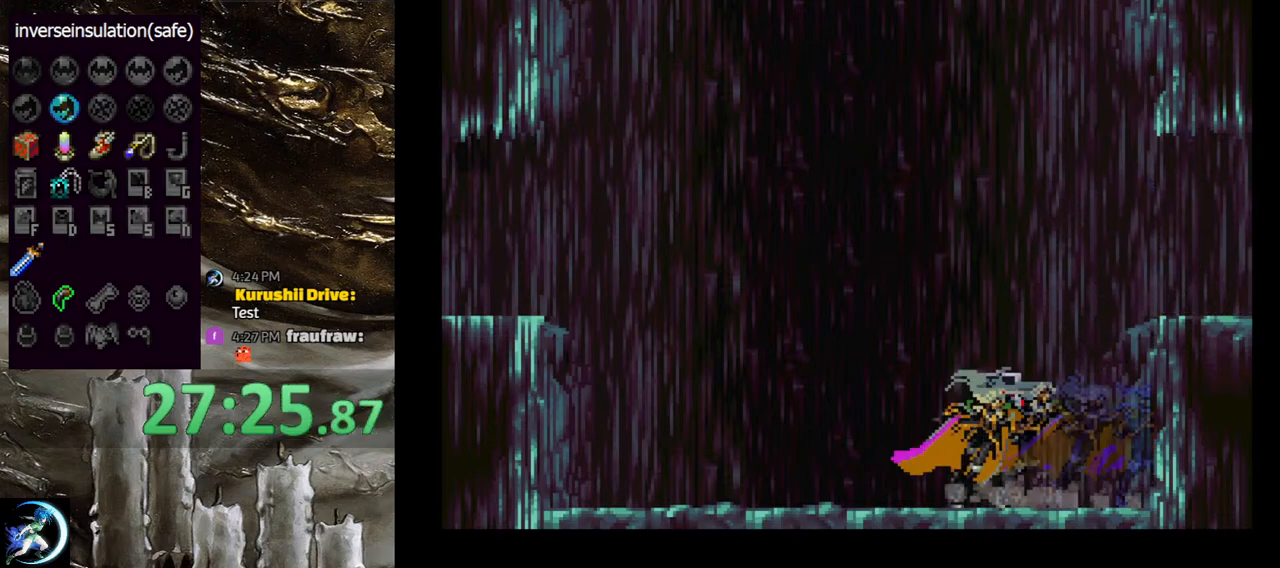
{"buttons": ["DPAD_LEFT"], "left_stick": "center", "right_stick": "center", "events": [[17, "CIRCLE", "down"], [17, "TRIANGLE", "down"], [117, "TRIANGLE", "up"], [150, "CIRCLE", "up"], [200, "CIRCLE", "down"], [383, "TRIANGLE", "down"], [450, "TRIANGLE", "up"], [483, "CIRCLE", "up"], [500, "DPAD_LEFT", "down"]]}
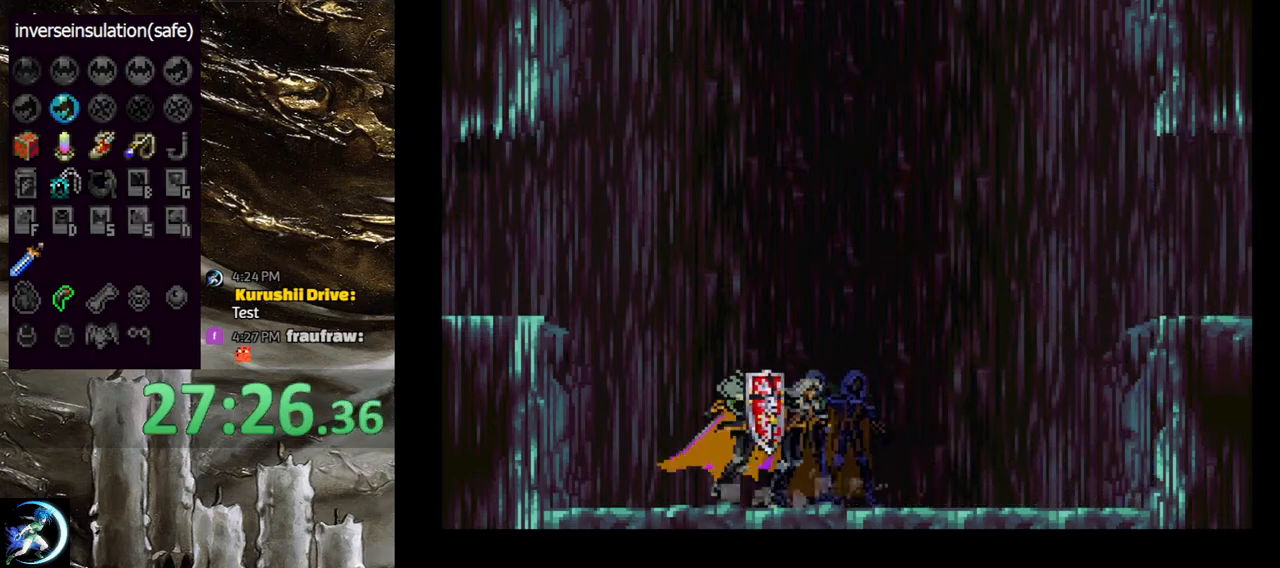
{"buttons": ["CROSS"], "left_stick": "center", "right_stick": "center", "events": [[133, "CROSS", "down"], [300, "CROSS", "up"], [367, "CROSS", "down"], [433, "DPAD_LEFT", "up"]]}
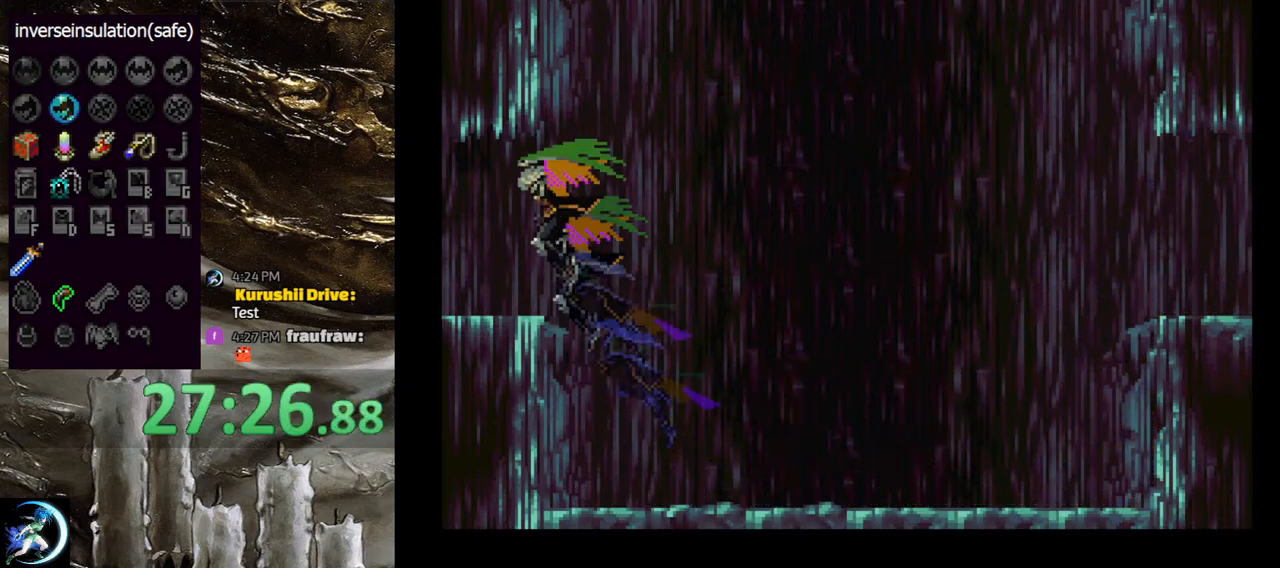
{"buttons": [], "left_stick": "center", "right_stick": "center", "events": [[17, "CROSS", "up"], [50, "DPAD_DOWN", "down"], [50, "DPAD_LEFT", "down"], [83, "CROSS", "down"], [133, "DPAD_DOWN", "up"], [150, "DPAD_LEFT", "up"], [183, "CROSS", "up"]]}
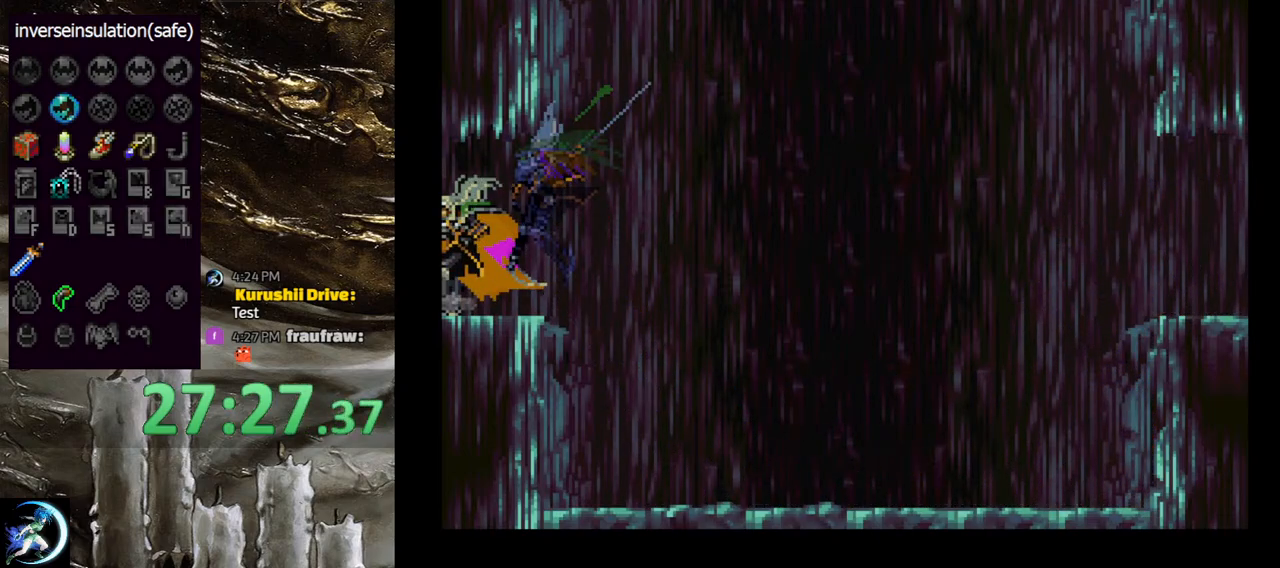
{"buttons": [], "left_stick": "center", "right_stick": "center", "events": []}
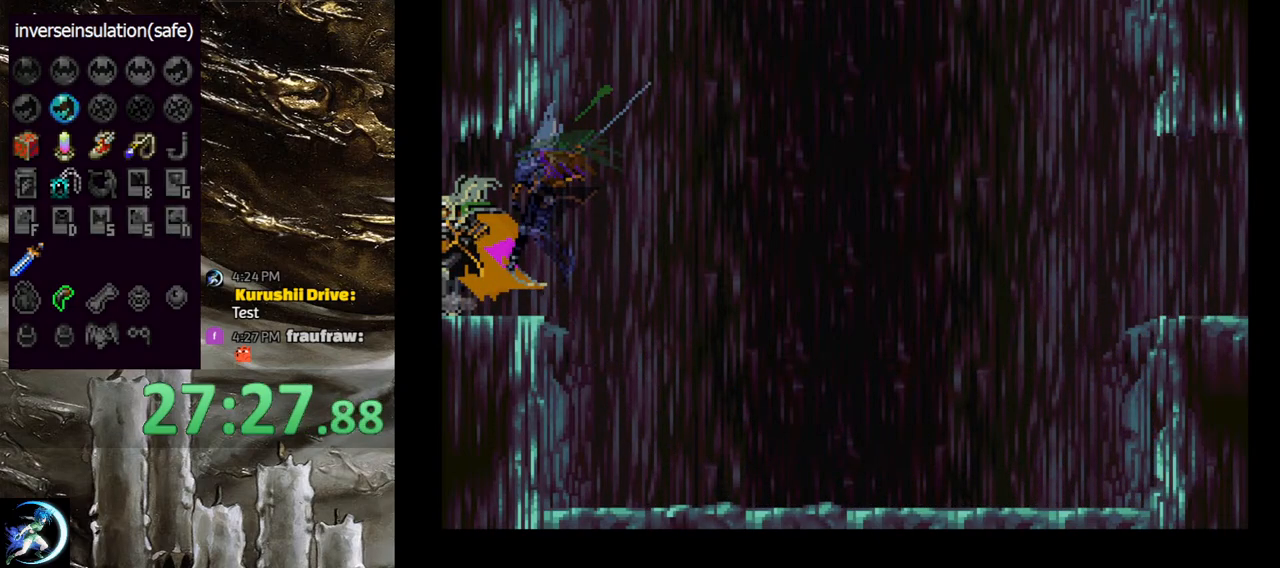
{"buttons": [], "left_stick": "center", "right_stick": "center", "events": []}
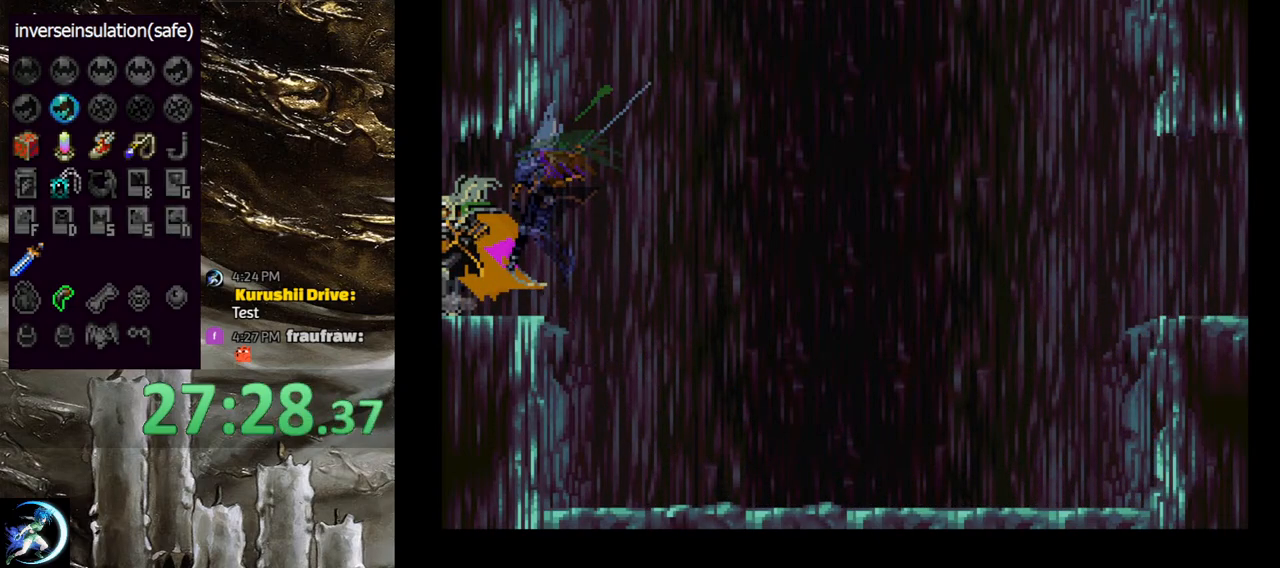
{"buttons": [], "left_stick": "center", "right_stick": "center", "events": []}
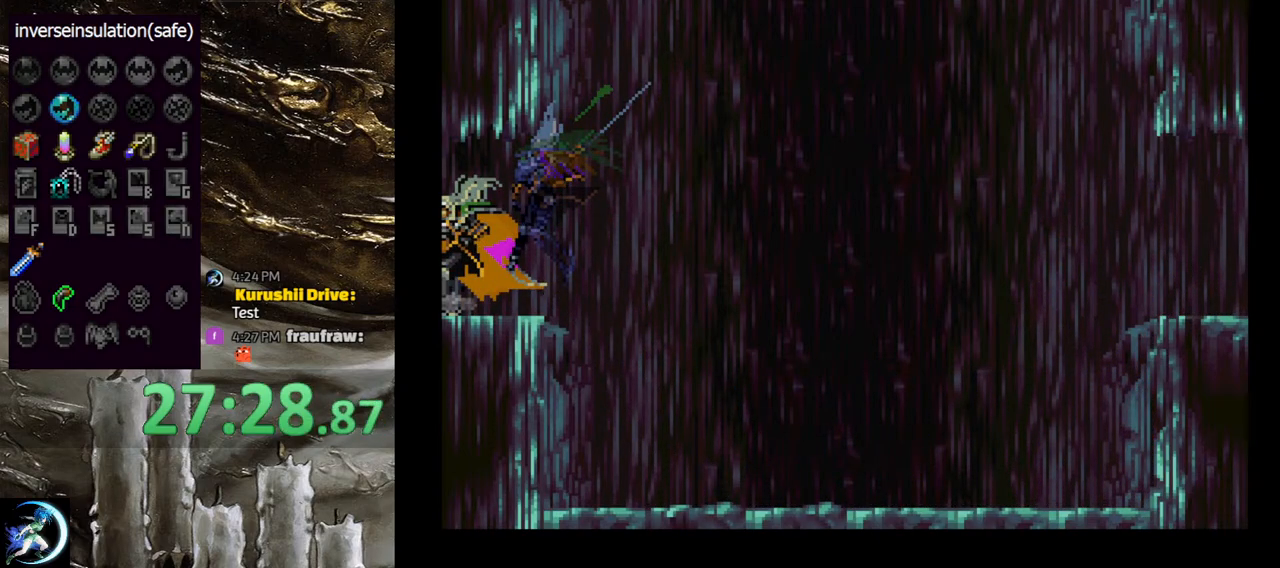
{"buttons": [], "left_stick": "center", "right_stick": "center", "events": []}
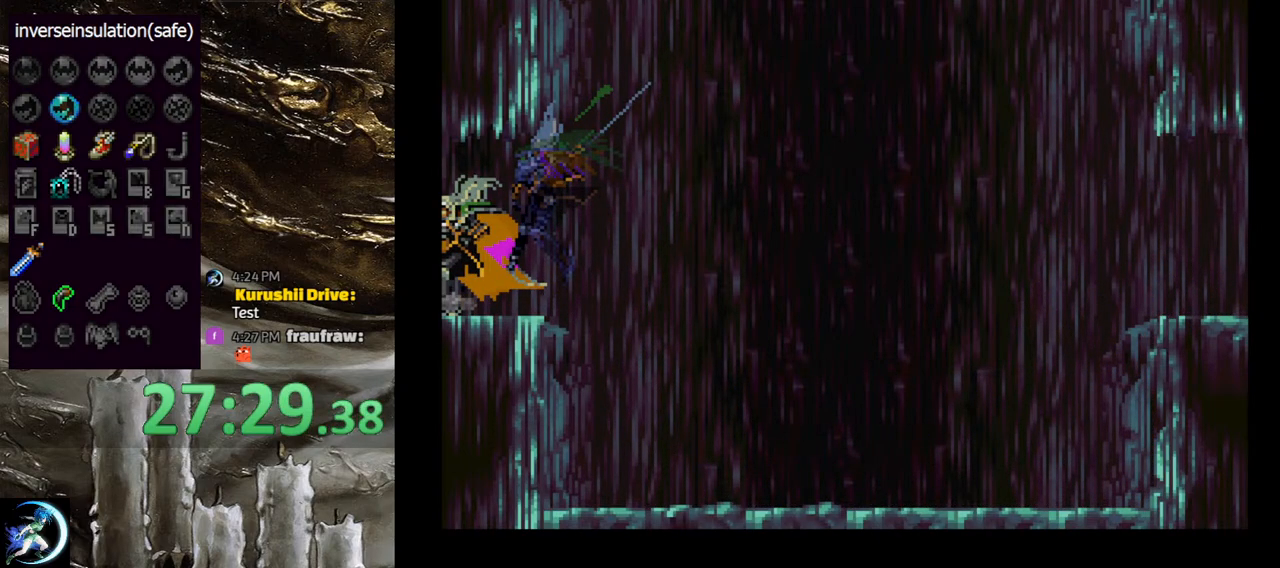
{"buttons": [], "left_stick": "center", "right_stick": "center", "events": []}
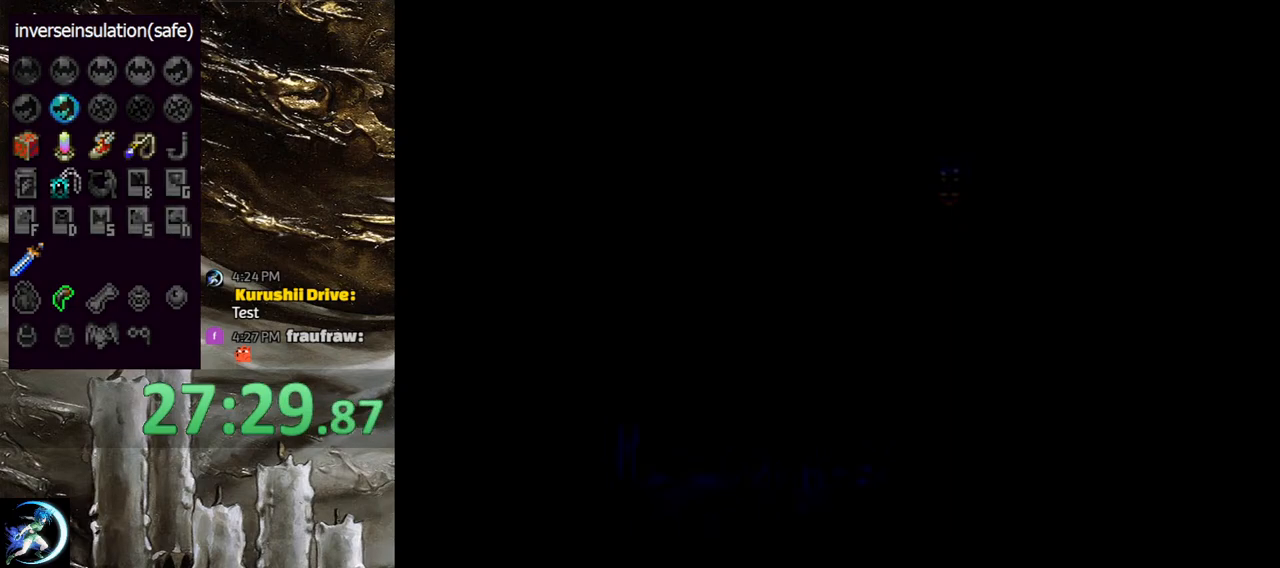
{"buttons": [], "left_stick": "center", "right_stick": "center", "events": []}
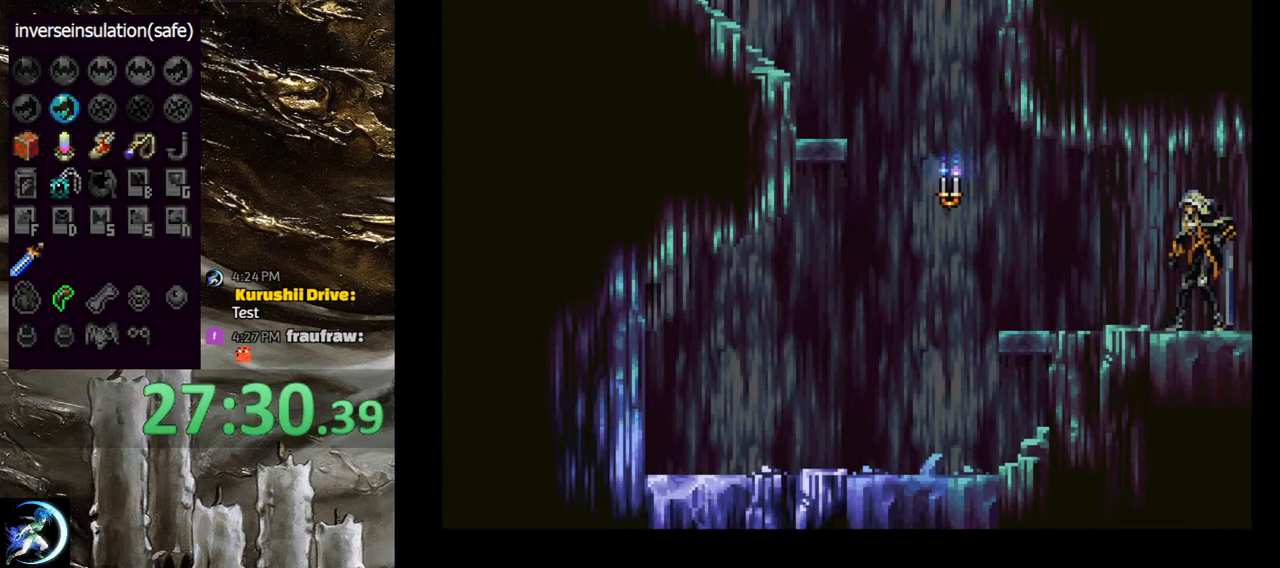
{"buttons": ["DPAD_LEFT"], "left_stick": "center", "right_stick": "center", "events": [[50, "DPAD_LEFT", "down"]]}
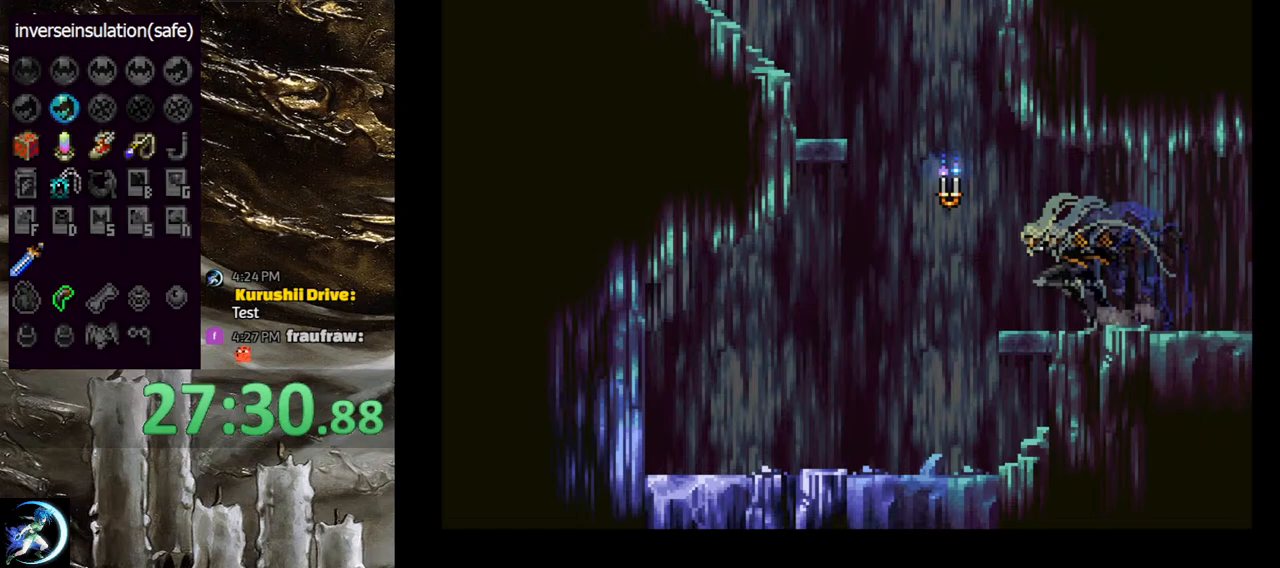
{"buttons": ["DPAD_LEFT"], "left_stick": "center", "right_stick": "center", "events": [[167, "CROSS", "down"], [417, "CROSS", "up"]]}
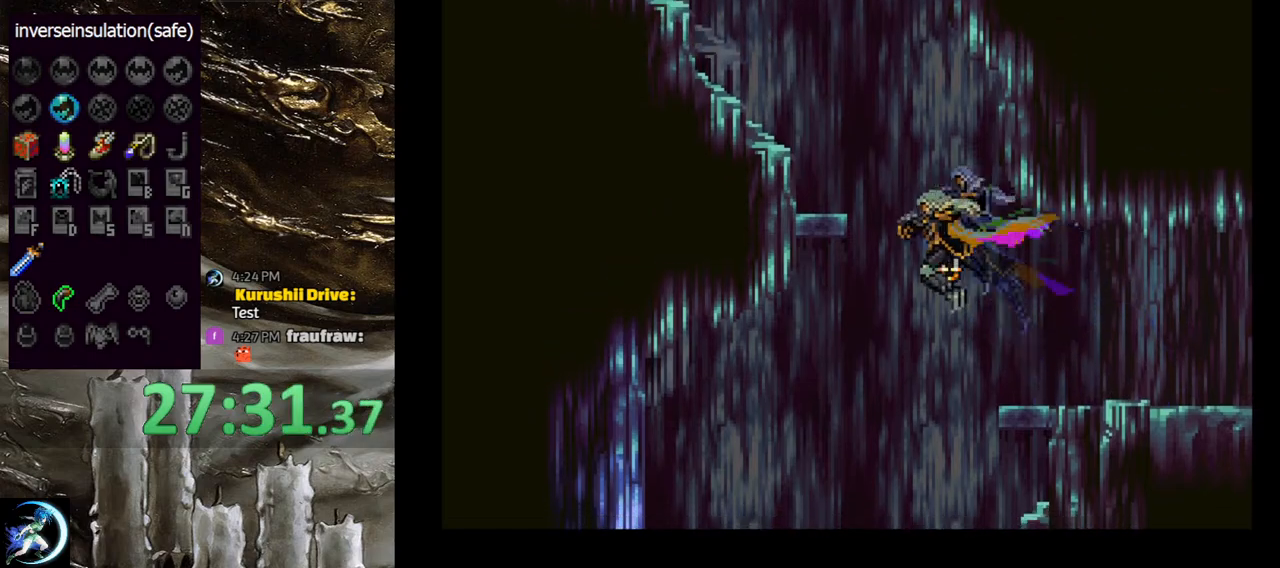
{"buttons": ["CROSS", "DPAD_UP", "DPAD_LEFT"], "left_stick": "center", "right_stick": "center", "events": [[17, "CROSS", "down"], [33, "DPAD_LEFT", "up"], [100, "CROSS", "up"], [250, "DPAD_DOWN", "down"], [317, "DPAD_DOWN", "up"], [383, "DPAD_LEFT", "down"], [383, "DPAD_UP", "down"], [450, "CROSS", "down"]]}
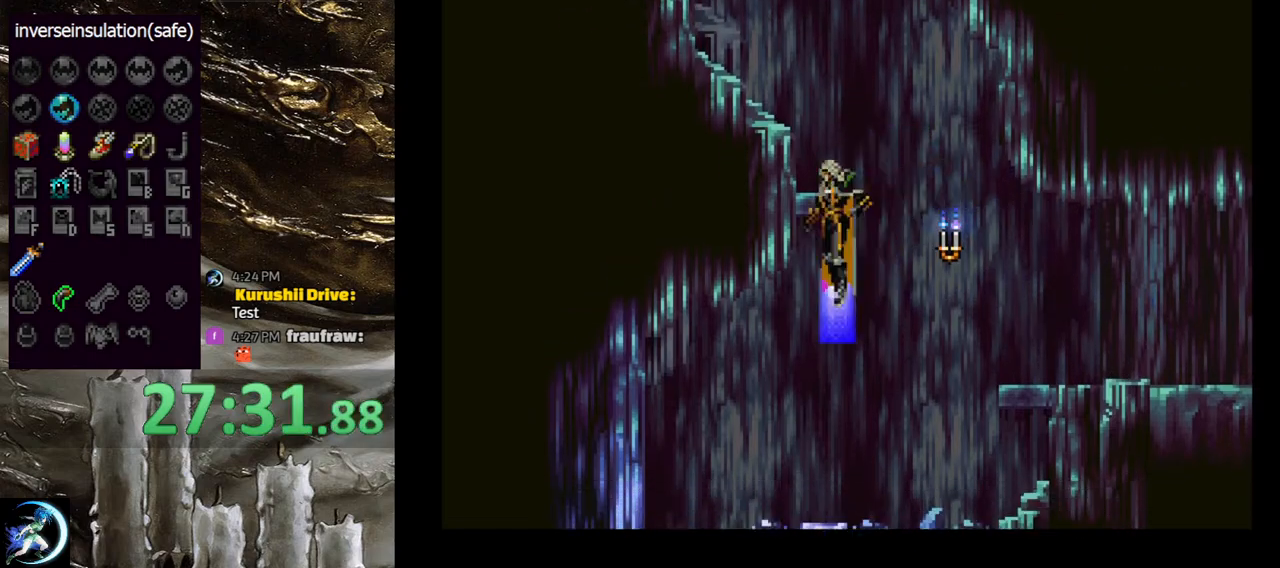
{"buttons": [], "left_stick": "center", "right_stick": "center", "events": [[33, "DPAD_LEFT", "up"], [50, "DPAD_UP", "up"], [83, "CROSS", "up"]]}
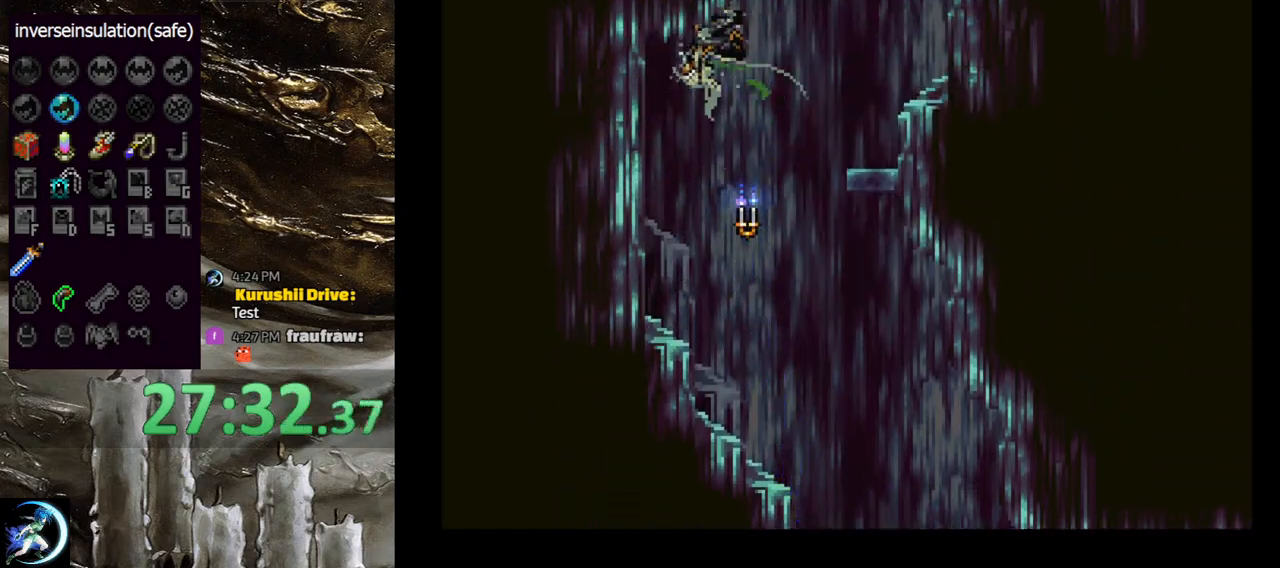
{"buttons": [], "left_stick": "center", "right_stick": "center", "events": []}
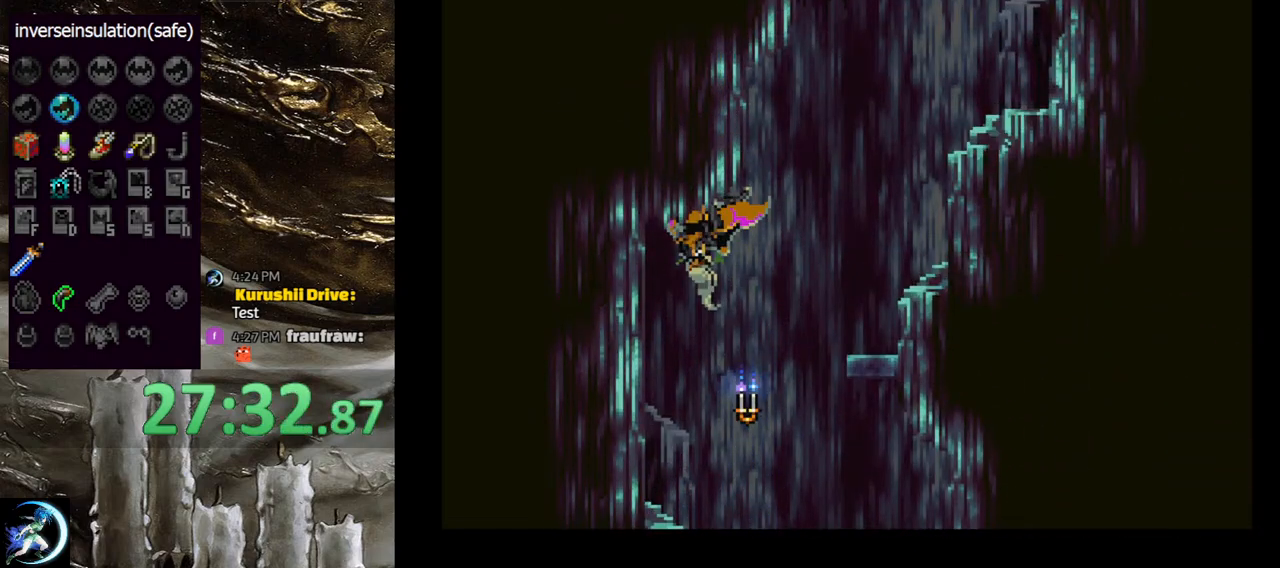
{"buttons": ["DPAD_UP", "DPAD_RIGHT"], "left_stick": "center", "right_stick": "center", "events": [[300, "DPAD_DOWN", "down"], [350, "DPAD_DOWN", "up"], [417, "DPAD_RIGHT", "down"], [417, "DPAD_UP", "down"]]}
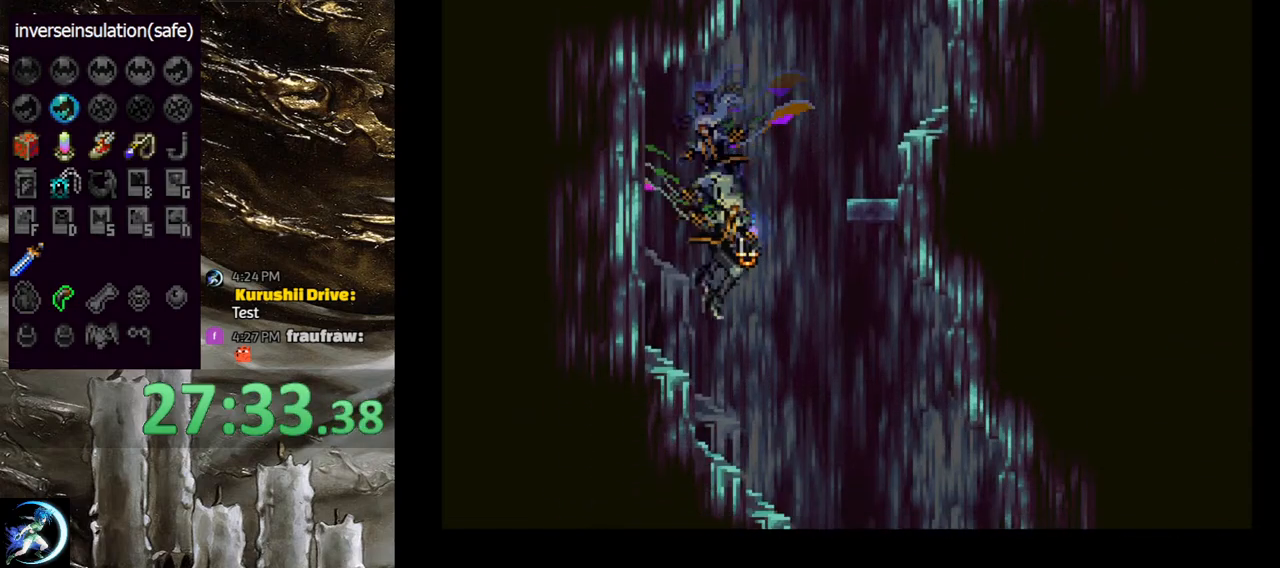
{"buttons": [], "left_stick": "center", "right_stick": "center", "events": [[17, "CROSS", "down"], [67, "DPAD_UP", "up"], [117, "DPAD_RIGHT", "up"], [133, "CROSS", "up"]]}
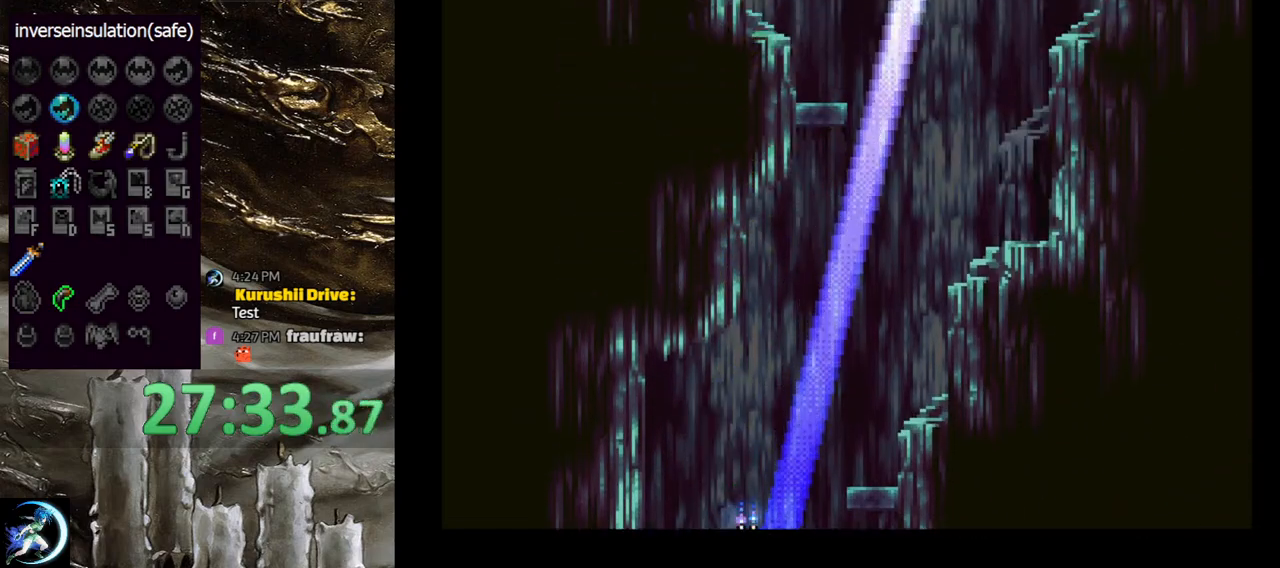
{"buttons": [], "left_stick": "center", "right_stick": "center", "events": []}
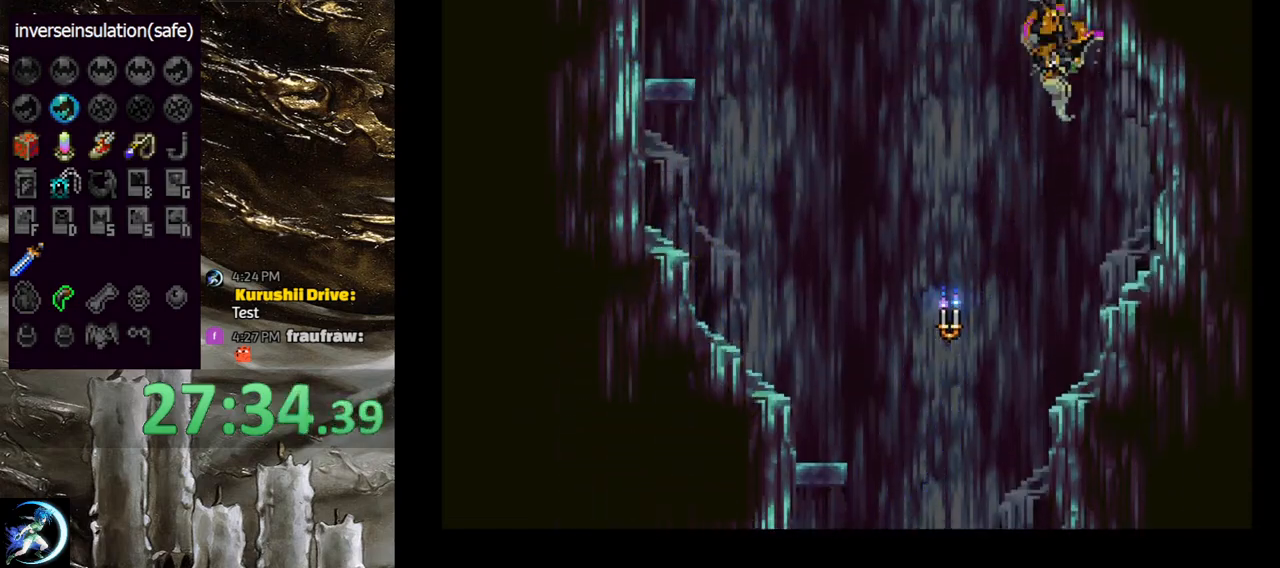
{"buttons": [], "left_stick": "center", "right_stick": "center", "events": [[300, "DPAD_RIGHT", "down"], [450, "DPAD_RIGHT", "up"]]}
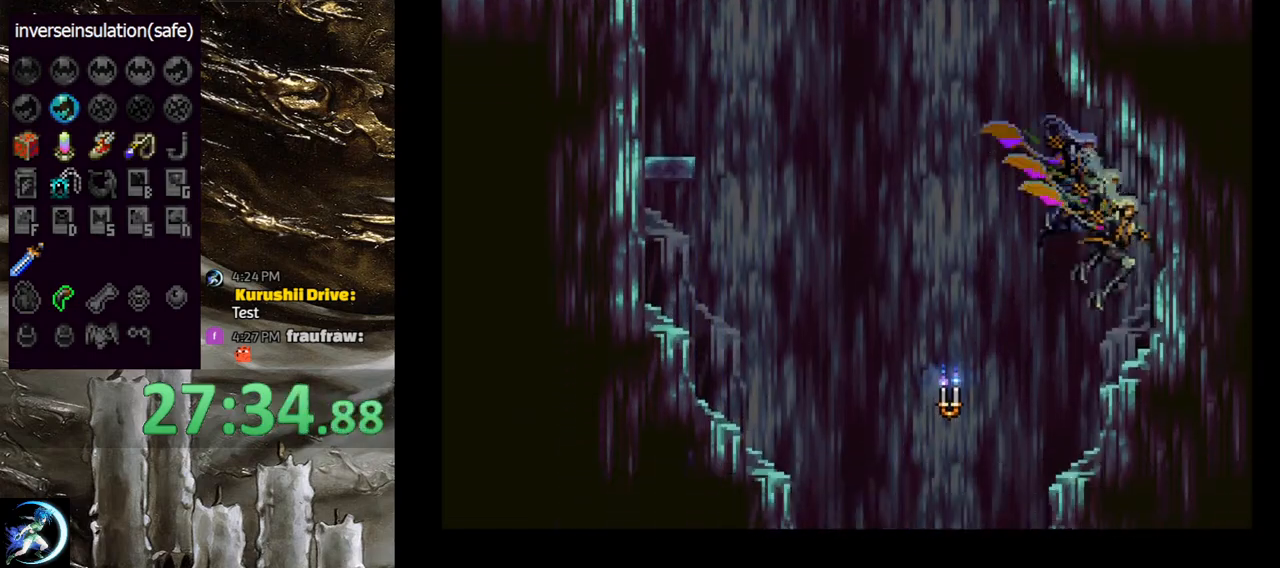
{"buttons": [], "left_stick": "center", "right_stick": "center", "events": [[83, "DPAD_LEFT", "down"], [167, "CROSS", "down"], [483, "CROSS", "up"], [500, "DPAD_LEFT", "up"]]}
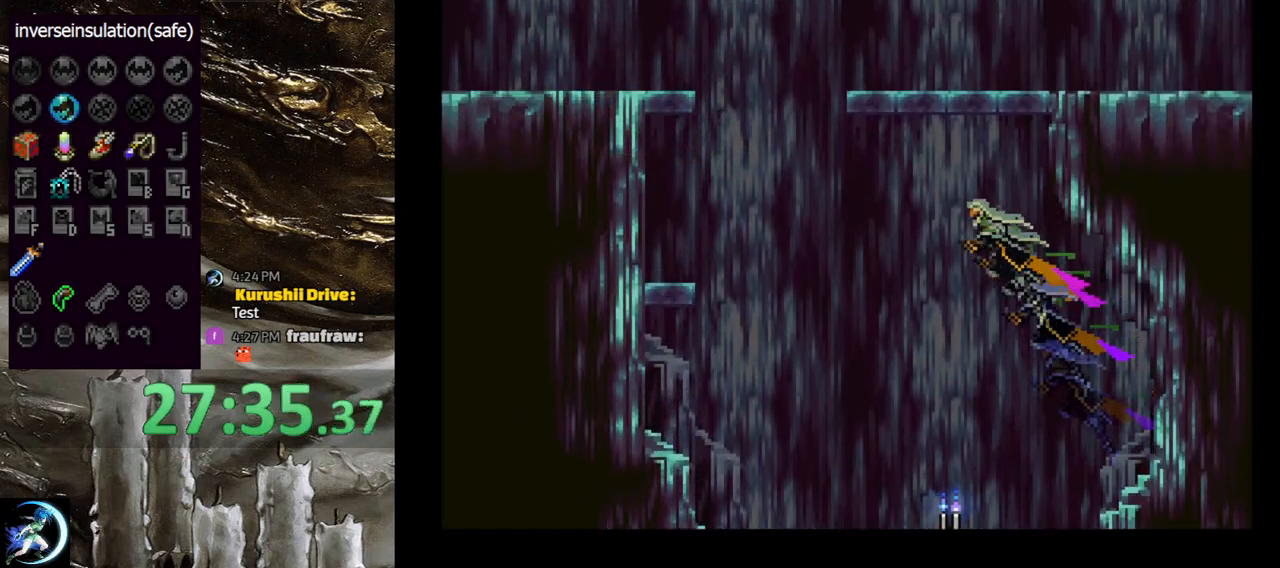
{"buttons": ["DPAD_UP", "DPAD_RIGHT"], "left_stick": "center", "right_stick": "center", "events": [[67, "CROSS", "down"], [67, "DPAD_RIGHT", "down"], [133, "DPAD_RIGHT", "up"], [183, "CROSS", "up"], [400, "DPAD_DOWN", "down"], [433, "DPAD_DOWN", "up"], [500, "DPAD_RIGHT", "down"], [500, "DPAD_UP", "down"]]}
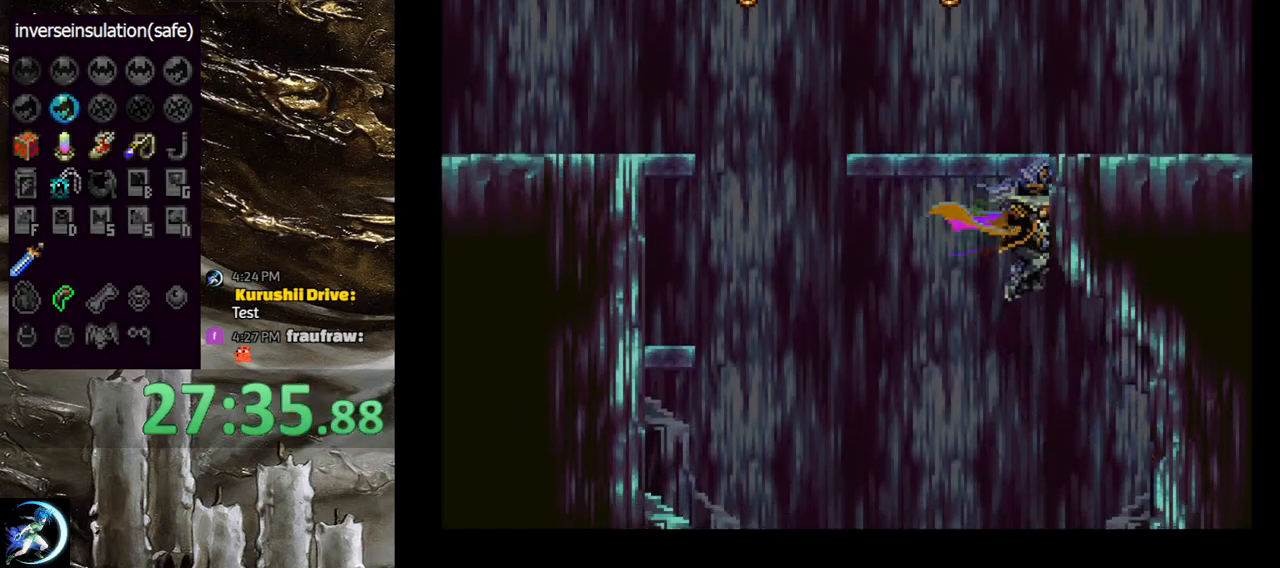
{"buttons": [], "left_stick": "center", "right_stick": "center", "events": [[67, "CROSS", "down"], [167, "DPAD_UP", "up"], [200, "DPAD_RIGHT", "up"], [217, "CROSS", "up"], [367, "DPAD_RIGHT", "down"], [467, "DPAD_RIGHT", "up"]]}
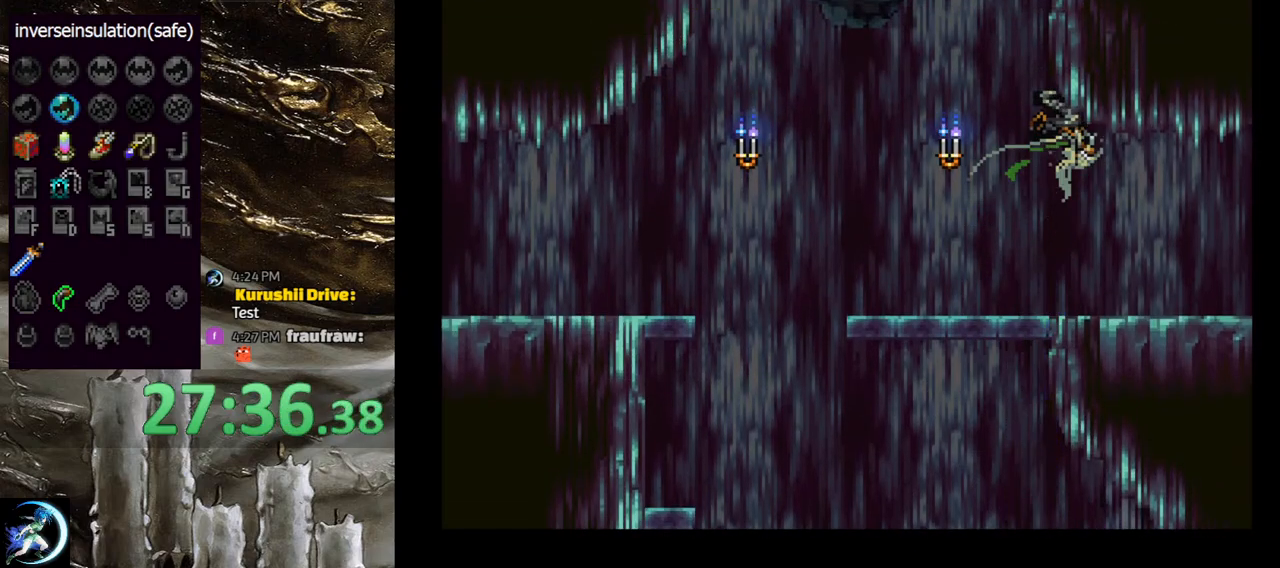
{"buttons": ["DPAD_RIGHT"], "left_stick": "center", "right_stick": "center", "events": [[400, "DPAD_RIGHT", "down"]]}
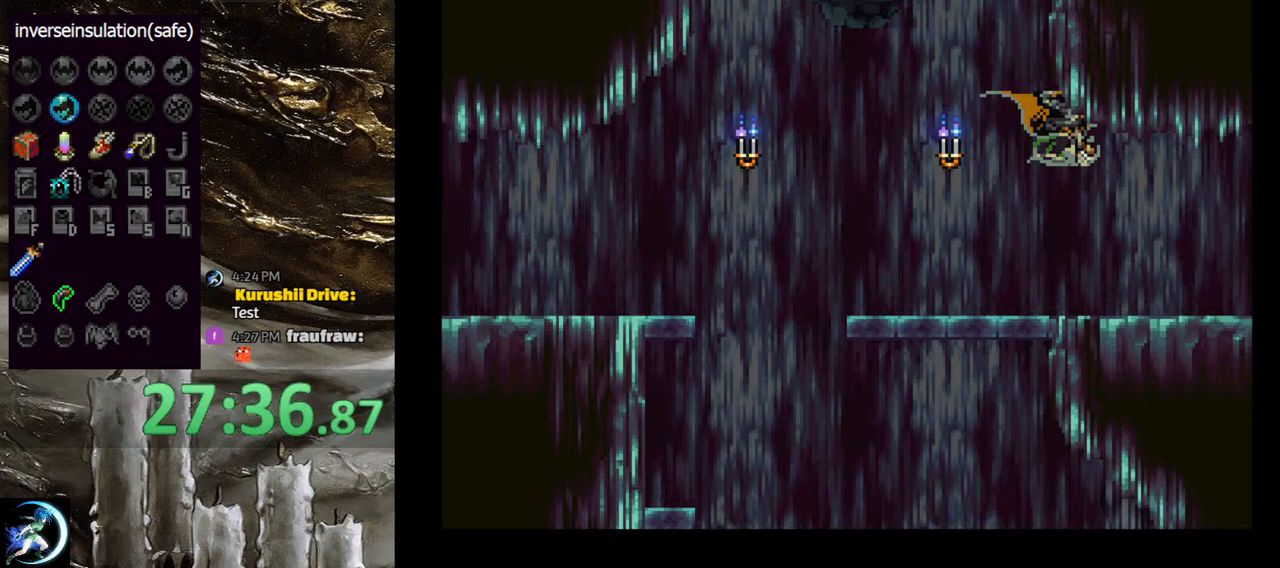
{"buttons": ["SELECT"], "left_stick": "center", "right_stick": "center", "events": [[200, "DPAD_RIGHT", "up"], [300, "SELECT", "down"]]}
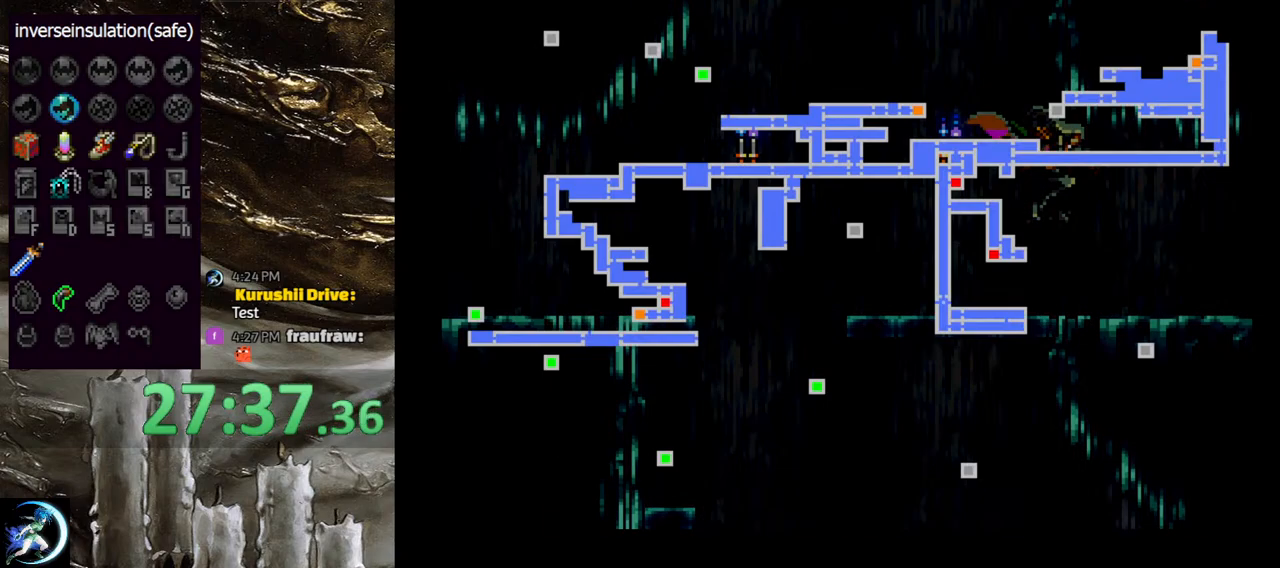
{"buttons": [], "left_stick": "center", "right_stick": "center", "events": [[50, "SELECT", "up"]]}